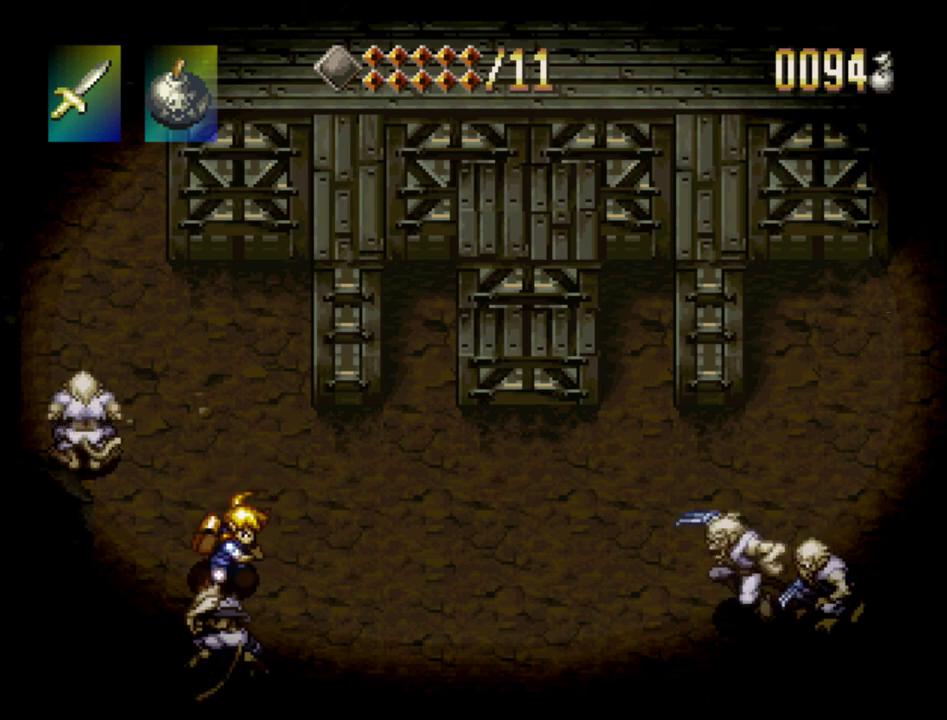
Gameplay with a controller (PlayStation layout); each line is a JSON object with the inputs held at the frame after it (dt_ms = milliseconds from this image to that frame). "events" lists button and stick changes between this image and that frame as [ms after this image, input, new state], when the widget could be followed in between. Not read: L3 R3.
{"dt_ms": 400, "buttons": ["DPAD_UP", "DPAD_LEFT"], "events": [[50, "DPAD_DOWN", "up"], [67, "SQUARE", "up"], [100, "DPAD_DOWN", "down"], [200, "DPAD_DOWN", "up"], [350, "DPAD_UP", "down"], [400, "DPAD_LEFT", "down"]]}
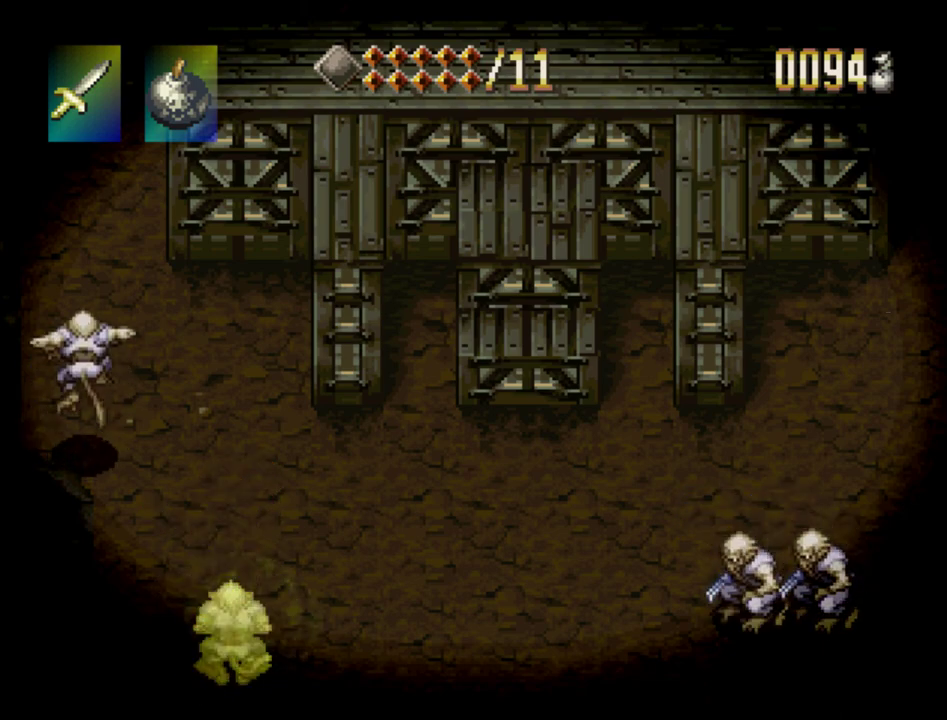
{"dt_ms": 500, "buttons": ["DPAD_LEFT"], "events": [[300, "DPAD_LEFT", "up"], [350, "DPAD_UP", "up"], [350, "SQUARE", "down"], [433, "DPAD_LEFT", "down"], [450, "SQUARE", "up"]]}
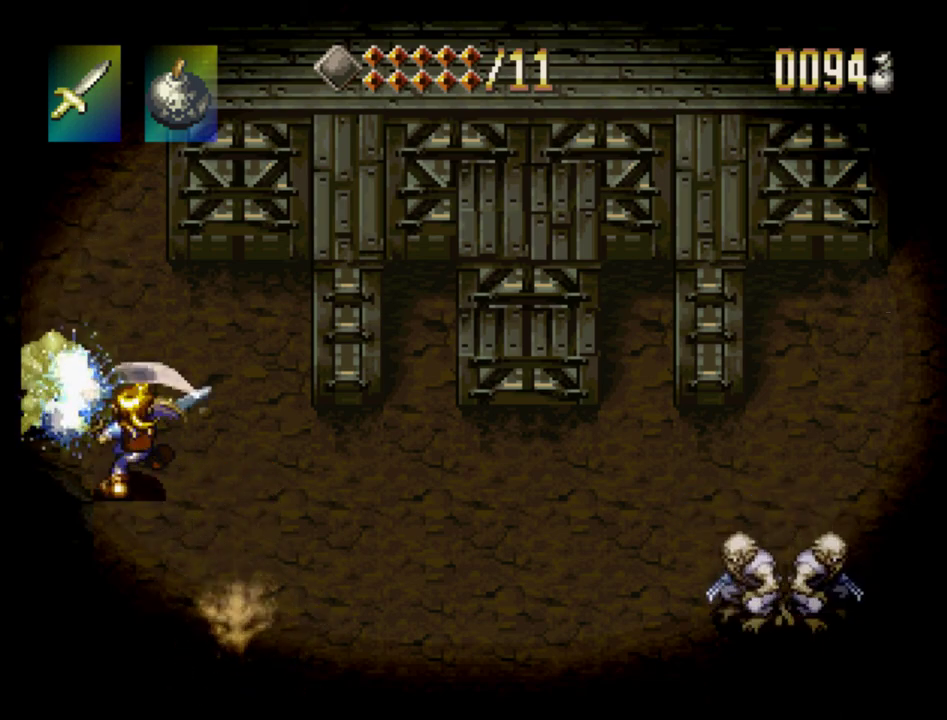
{"dt_ms": 400, "buttons": ["SQUARE", "DPAD_UP"], "events": [[33, "DPAD_LEFT", "up"], [283, "DPAD_UP", "down"], [317, "SQUARE", "down"]]}
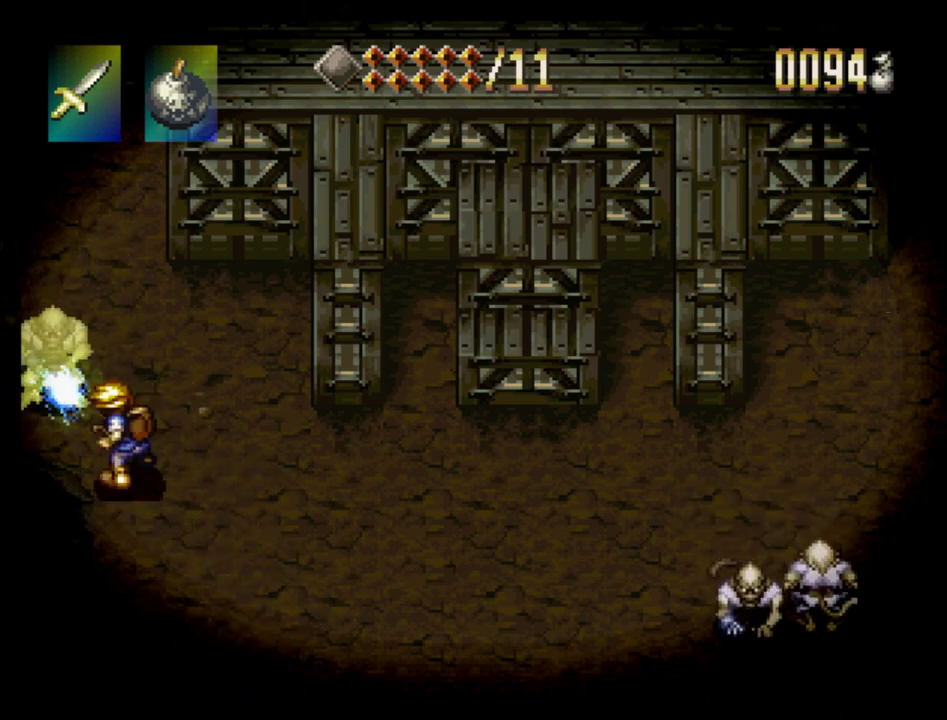
{"dt_ms": 400, "buttons": ["DPAD_DOWN", "DPAD_RIGHT"], "events": [[50, "DPAD_UP", "up"], [67, "SQUARE", "up"], [233, "DPAD_UP", "down"], [300, "DPAD_RIGHT", "down"], [333, "DPAD_UP", "up"], [400, "DPAD_DOWN", "down"]]}
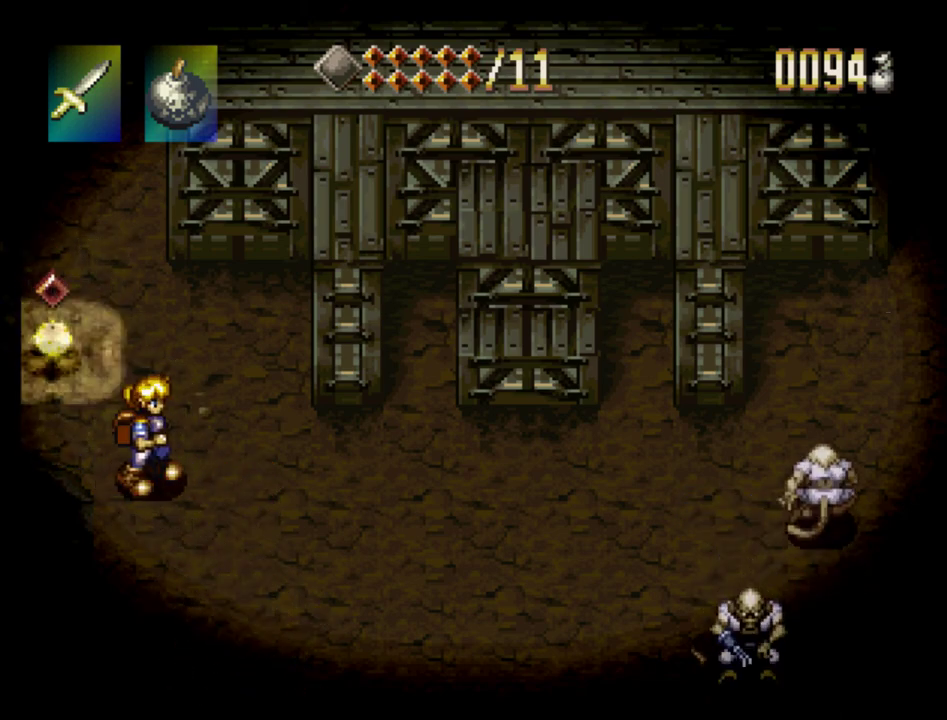
{"dt_ms": 400, "buttons": ["DPAD_DOWN", "DPAD_RIGHT"], "events": []}
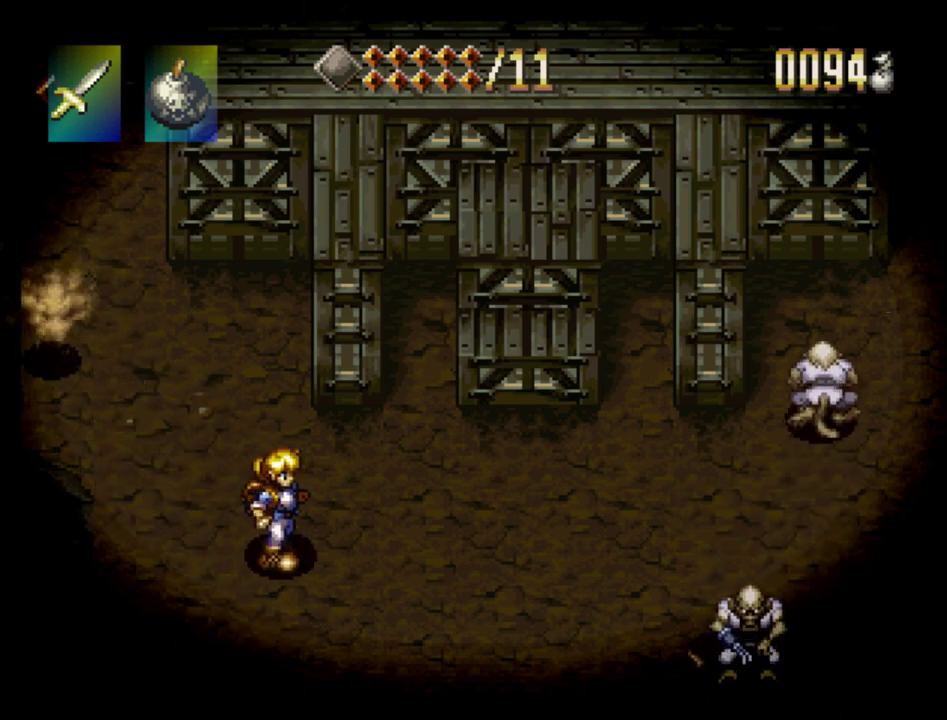
{"dt_ms": 300, "buttons": ["CROSS", "DPAD_RIGHT"], "events": [[83, "CROSS", "down"], [283, "DPAD_DOWN", "up"]]}
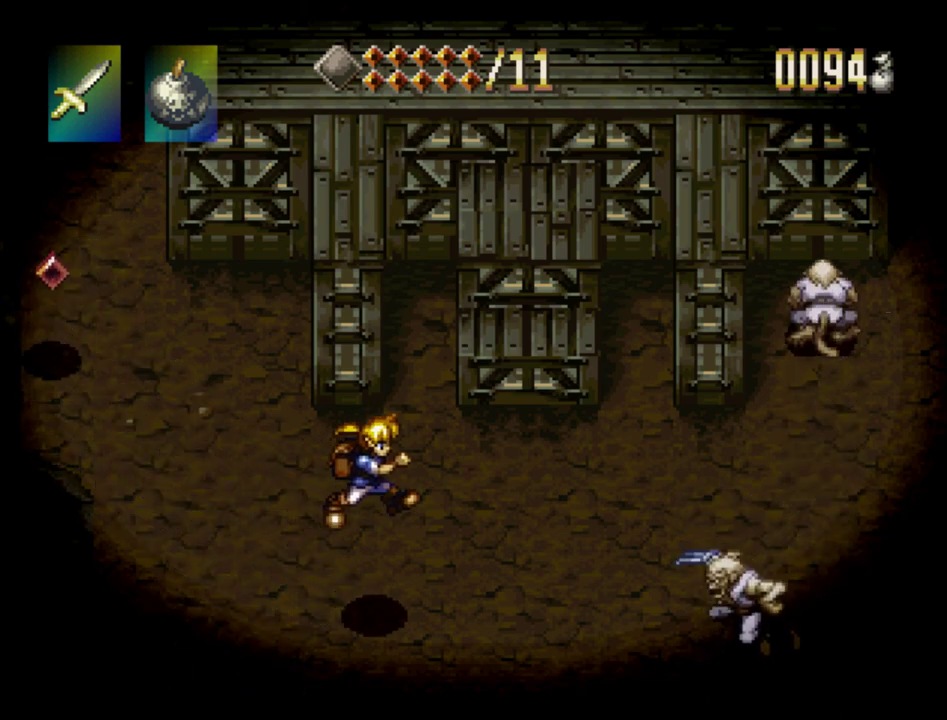
{"dt_ms": 600, "buttons": ["DPAD_RIGHT"], "events": [[17, "CROSS", "up"], [417, "SQUARE", "down"], [583, "SQUARE", "up"]]}
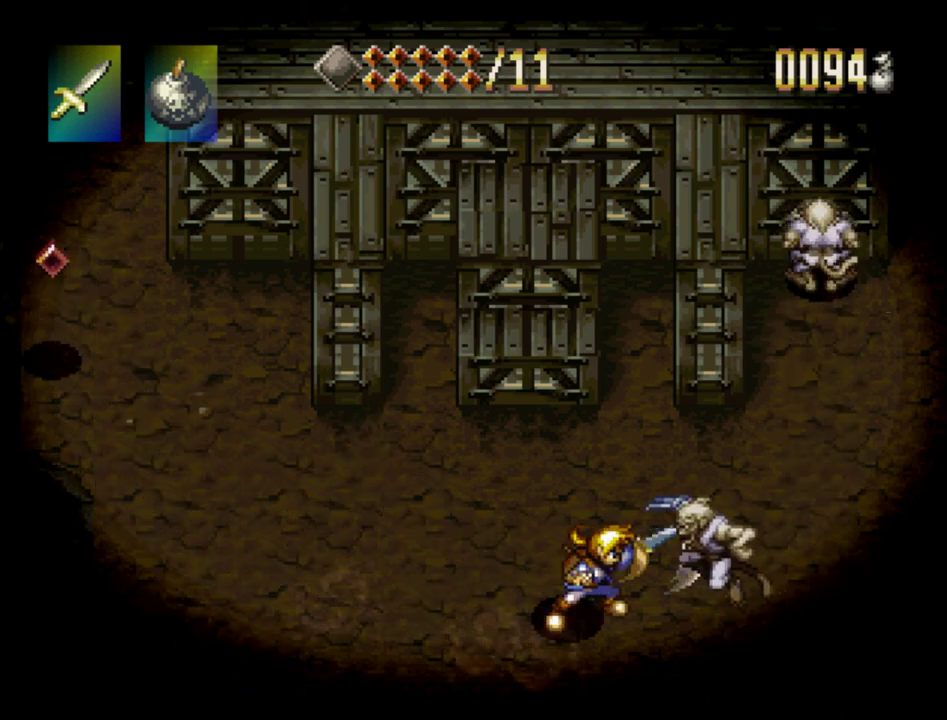
{"dt_ms": 700, "buttons": ["DPAD_LEFT"], "events": [[433, "DPAD_RIGHT", "up"], [450, "DPAD_LEFT", "down"], [600, "DPAD_DOWN", "down"], [650, "DPAD_DOWN", "up"]]}
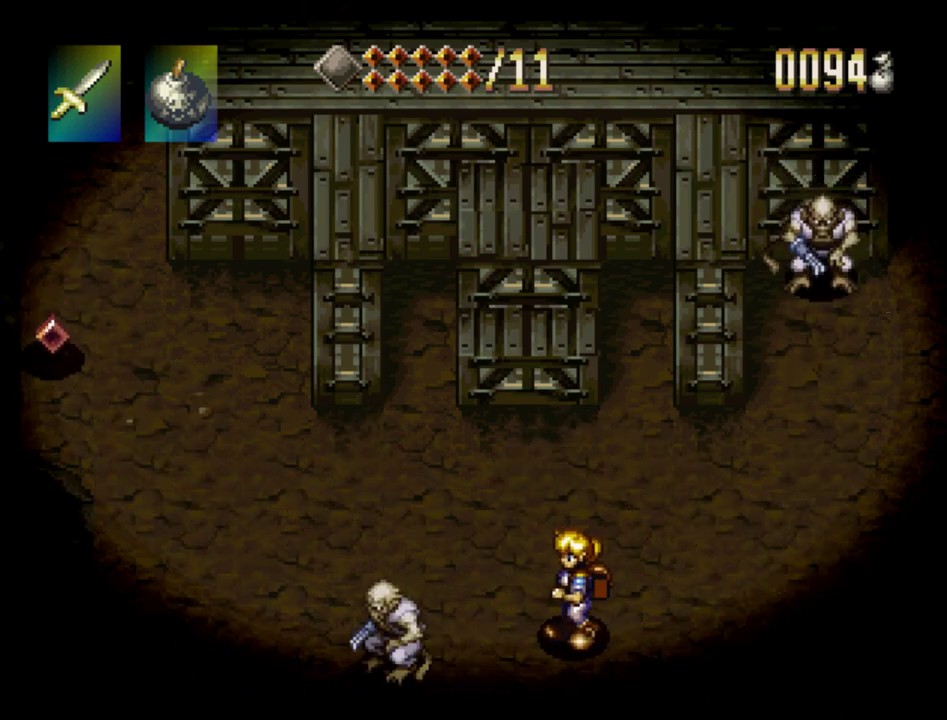
{"dt_ms": 500, "buttons": ["DPAD_DOWN", "DPAD_LEFT"], "events": [[167, "SQUARE", "down"], [217, "DPAD_LEFT", "up"], [267, "SQUARE", "up"], [433, "DPAD_LEFT", "down"], [483, "DPAD_DOWN", "down"]]}
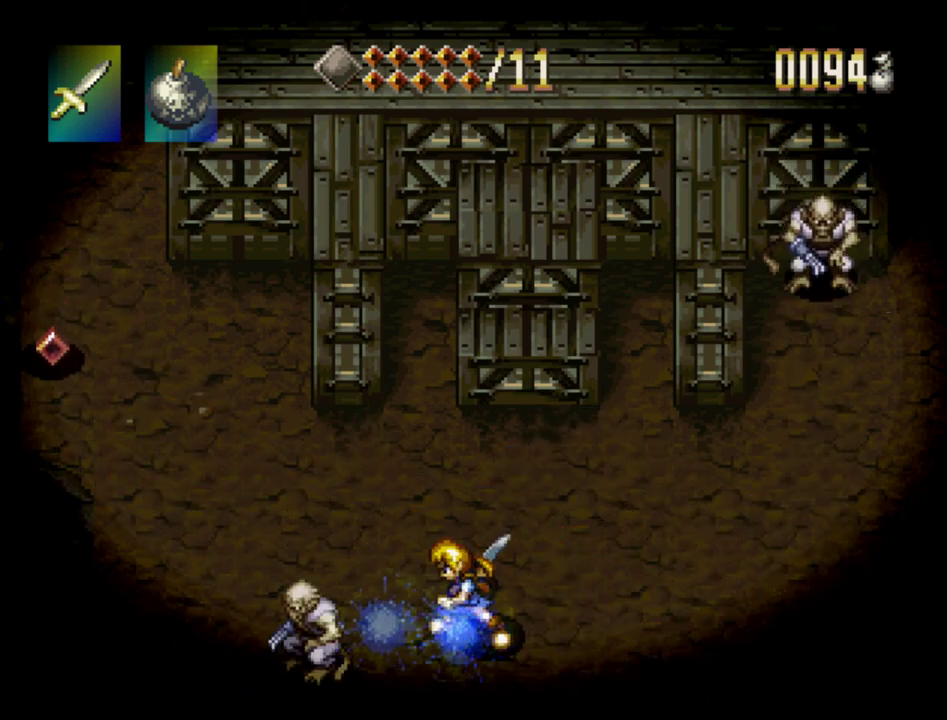
{"dt_ms": 400, "buttons": [], "events": [[117, "DPAD_DOWN", "up"], [183, "SQUARE", "down"], [300, "DPAD_LEFT", "up"], [317, "SQUARE", "up"]]}
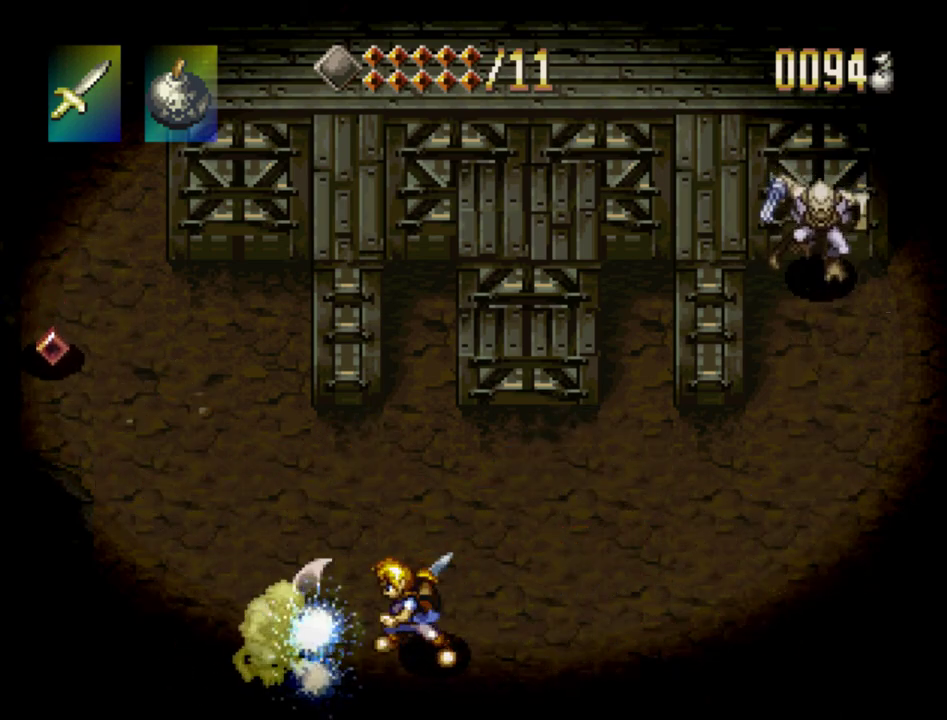
{"dt_ms": 400, "buttons": ["TRIANGLE", "DPAD_RIGHT"], "events": [[150, "DPAD_RIGHT", "down"], [217, "TRIANGLE", "down"]]}
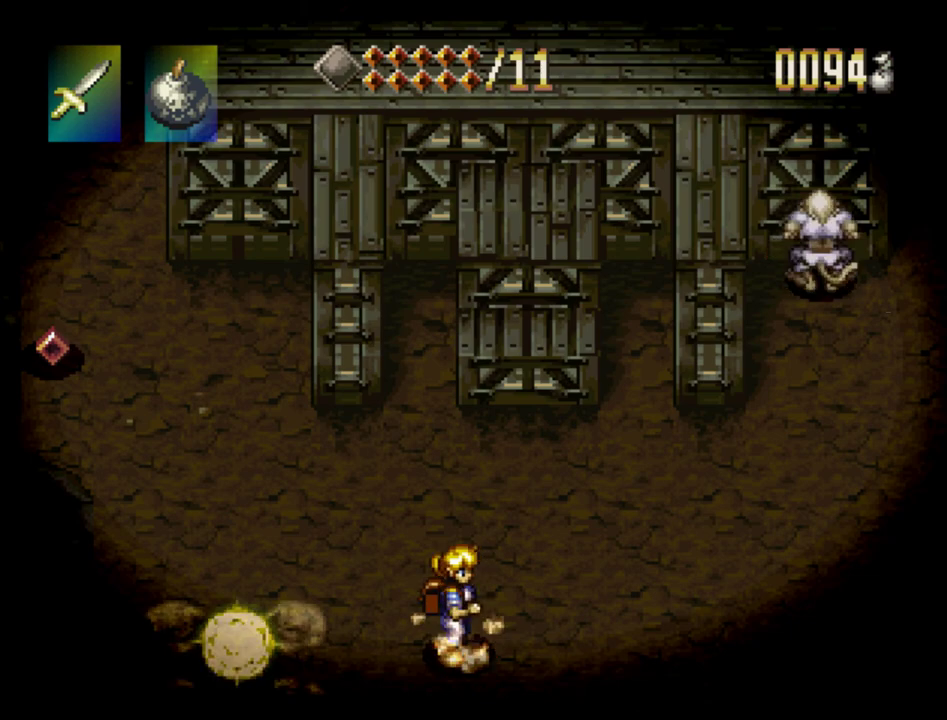
{"dt_ms": 600, "buttons": ["TRIANGLE"], "events": [[433, "DPAD_RIGHT", "up"]]}
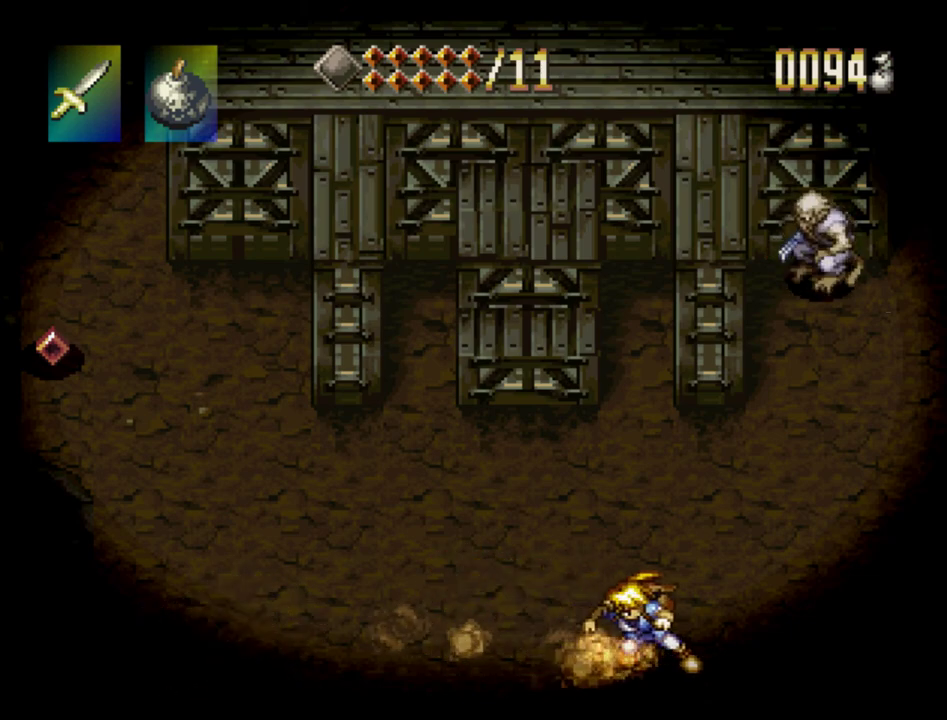
{"dt_ms": 400, "buttons": ["DPAD_UP", "DPAD_RIGHT"], "events": [[50, "DPAD_UP", "down"], [317, "TRIANGLE", "up"], [400, "DPAD_RIGHT", "down"]]}
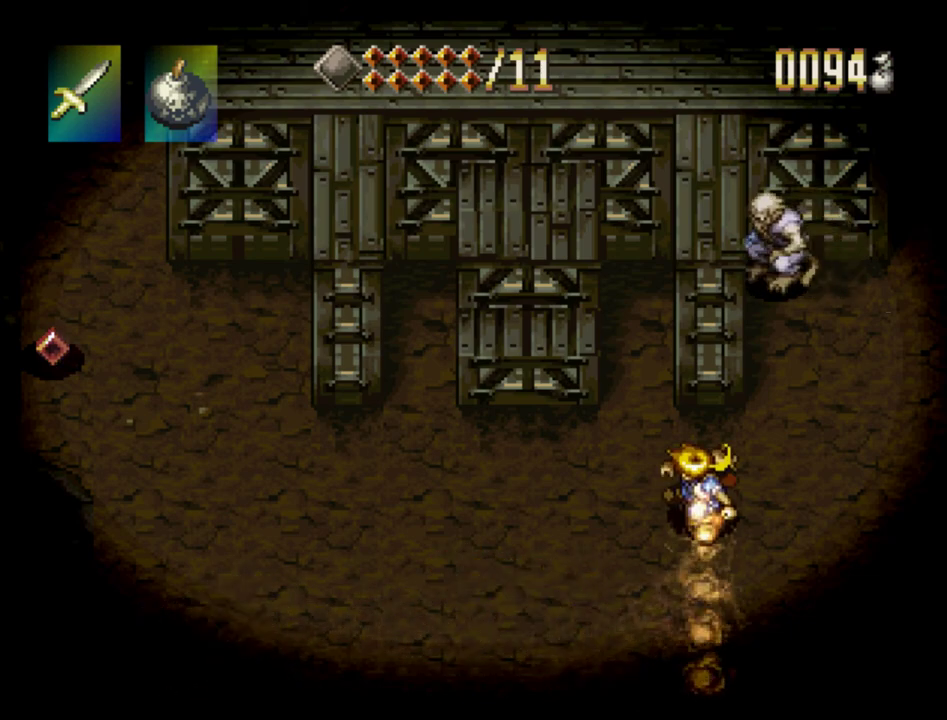
{"dt_ms": 400, "buttons": ["DPAD_UP", "DPAD_RIGHT"], "events": [[33, "DPAD_UP", "up"], [50, "DPAD_RIGHT", "up"], [217, "DPAD_RIGHT", "down"], [217, "DPAD_UP", "down"], [267, "DPAD_UP", "up"], [367, "DPAD_UP", "down"]]}
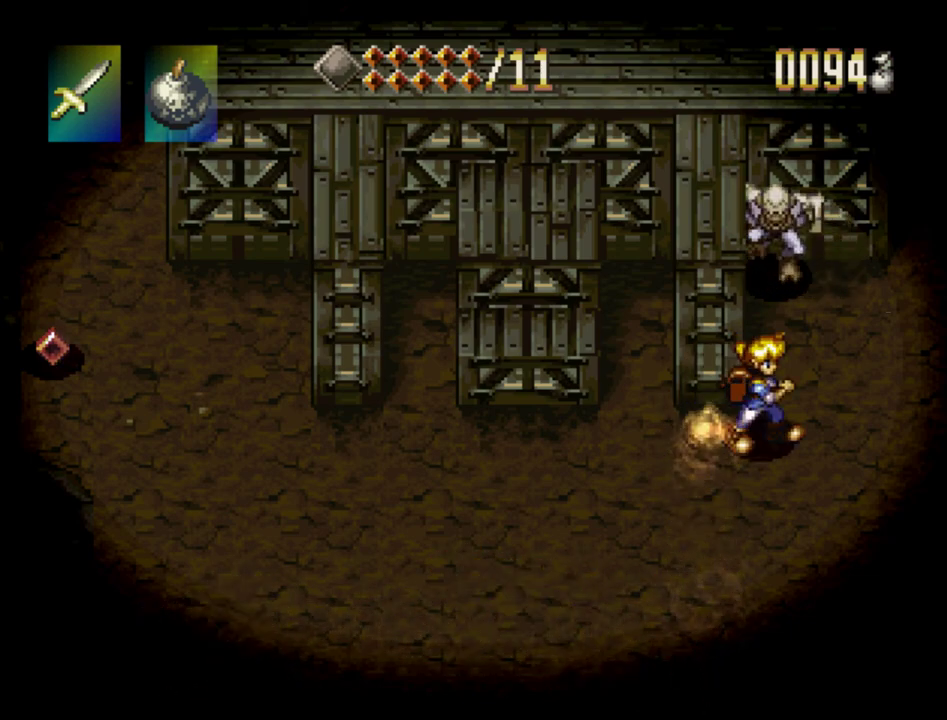
{"dt_ms": 400, "buttons": [], "events": [[133, "DPAD_RIGHT", "up"], [267, "SQUARE", "down"], [350, "DPAD_UP", "up"], [367, "SQUARE", "up"]]}
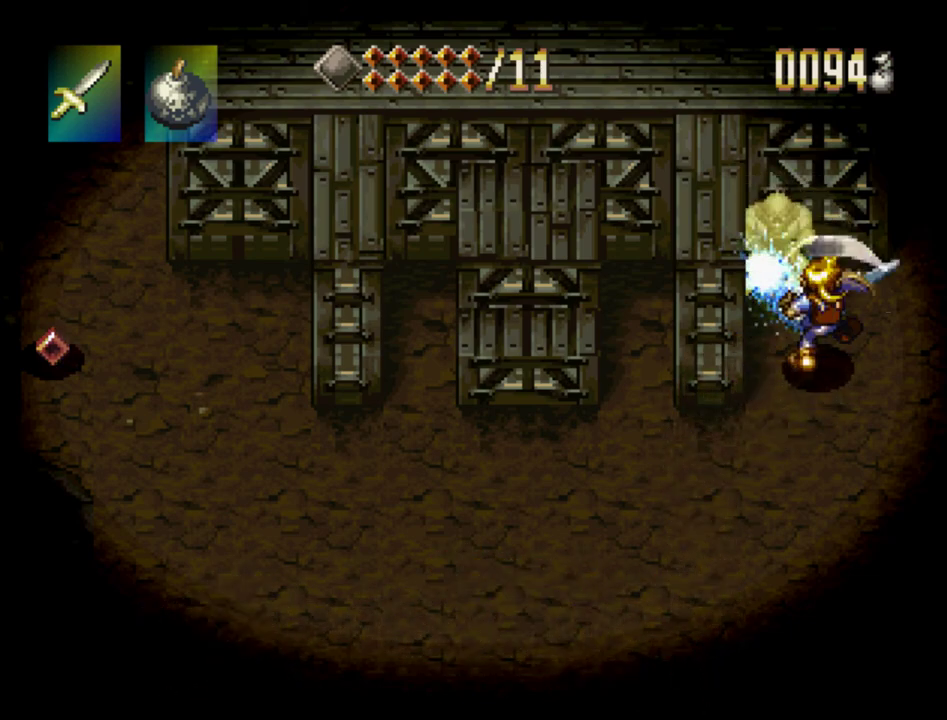
{"dt_ms": 200, "buttons": [], "events": [[83, "SQUARE", "down"], [150, "SQUARE", "up"]]}
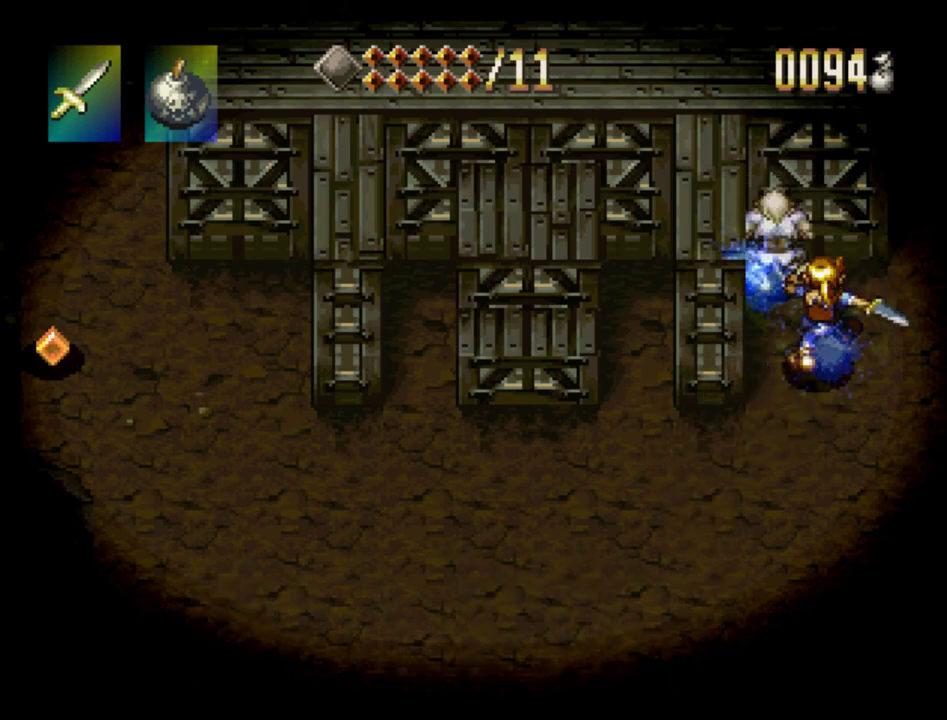
{"dt_ms": 300, "buttons": ["SQUARE"], "events": [[100, "SQUARE", "down"], [200, "SQUARE", "up"], [267, "SQUARE", "down"]]}
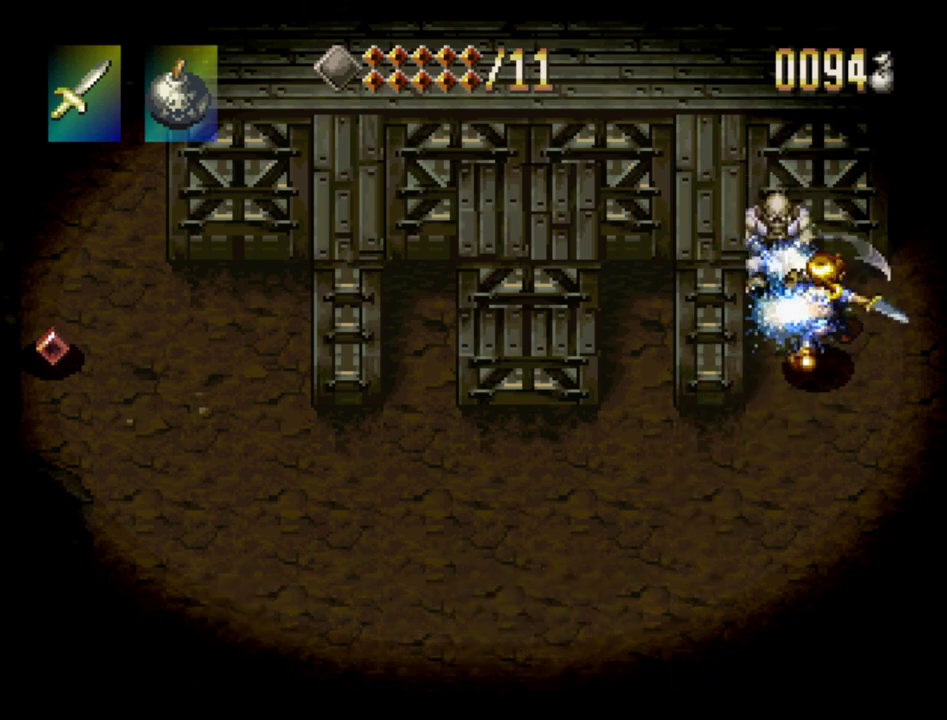
{"dt_ms": 500, "buttons": ["CROSS", "DPAD_DOWN", "DPAD_LEFT"], "events": [[83, "SQUARE", "up"], [167, "DPAD_DOWN", "down"], [250, "DPAD_LEFT", "down"], [300, "DPAD_LEFT", "up"], [433, "CROSS", "down"], [433, "DPAD_LEFT", "down"]]}
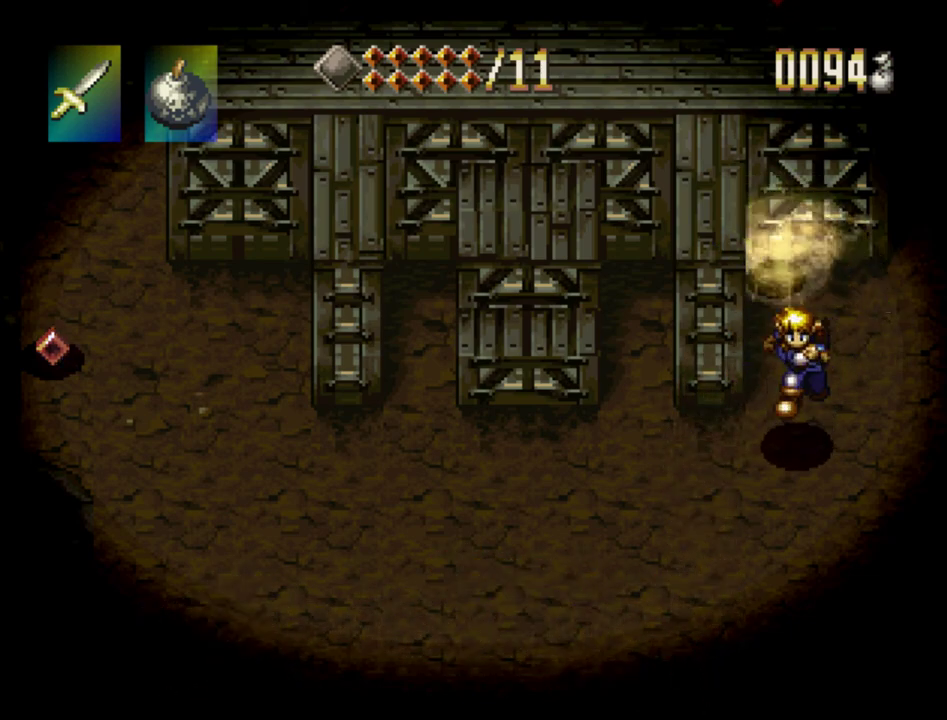
{"dt_ms": 300, "buttons": ["DPAD_LEFT"], "events": [[67, "DPAD_DOWN", "up"], [100, "CROSS", "up"]]}
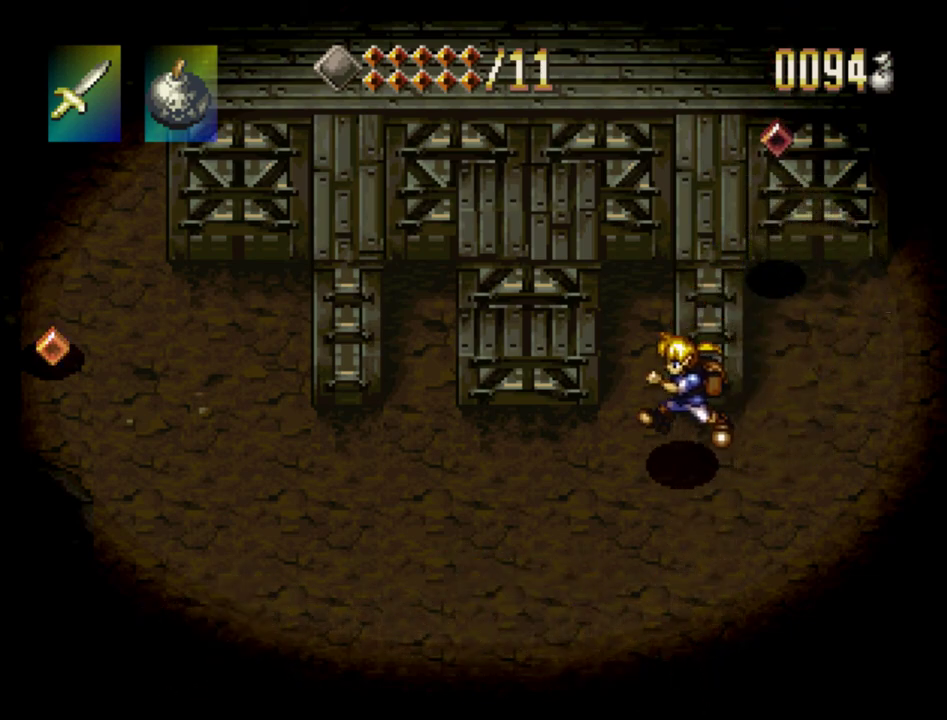
{"dt_ms": 400, "buttons": ["DPAD_UP"], "events": [[133, "CROSS", "down"], [150, "DPAD_UP", "down"], [317, "CROSS", "up"], [383, "DPAD_LEFT", "up"]]}
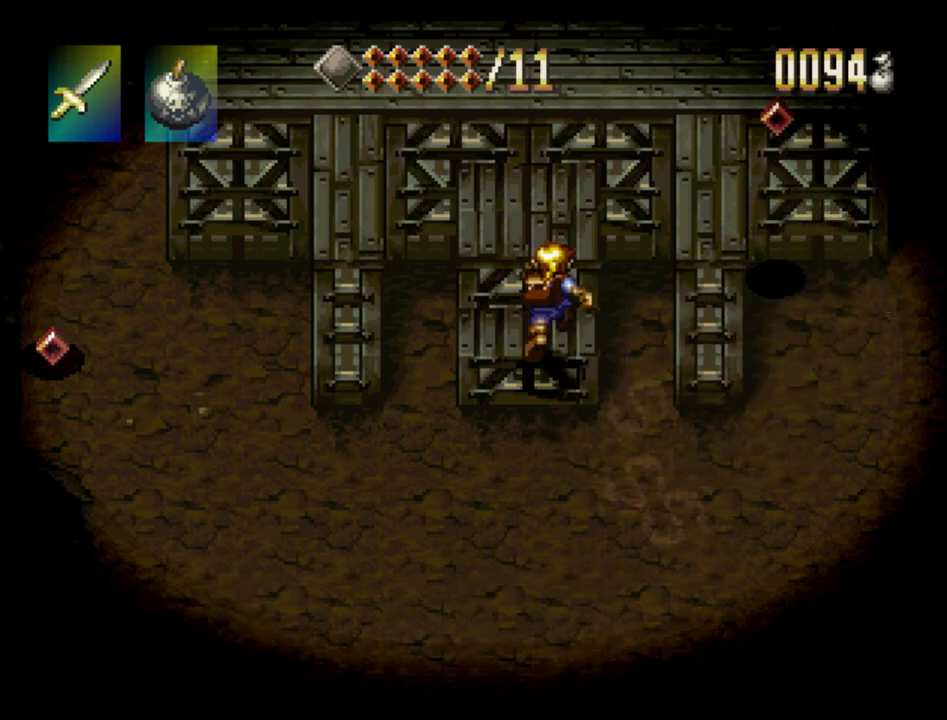
{"dt_ms": 400, "buttons": [], "events": [[150, "CROSS", "down"], [150, "DPAD_LEFT", "down"], [267, "CROSS", "up"], [317, "DPAD_LEFT", "up"], [333, "DPAD_UP", "up"]]}
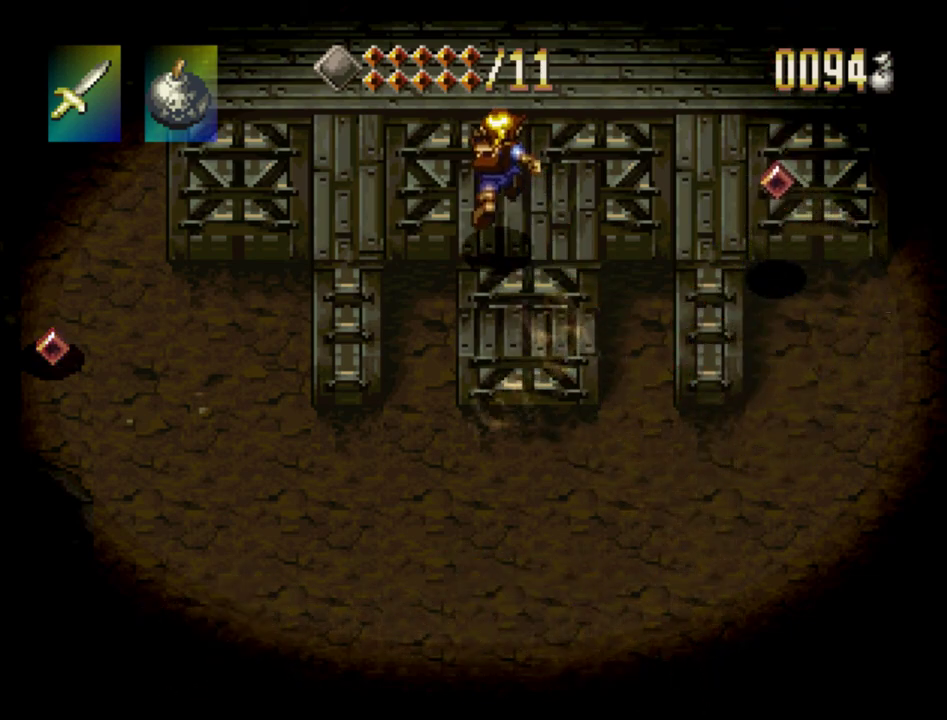
{"dt_ms": 300, "buttons": [], "events": [[200, "DPAD_RIGHT", "down"], [283, "DPAD_RIGHT", "up"]]}
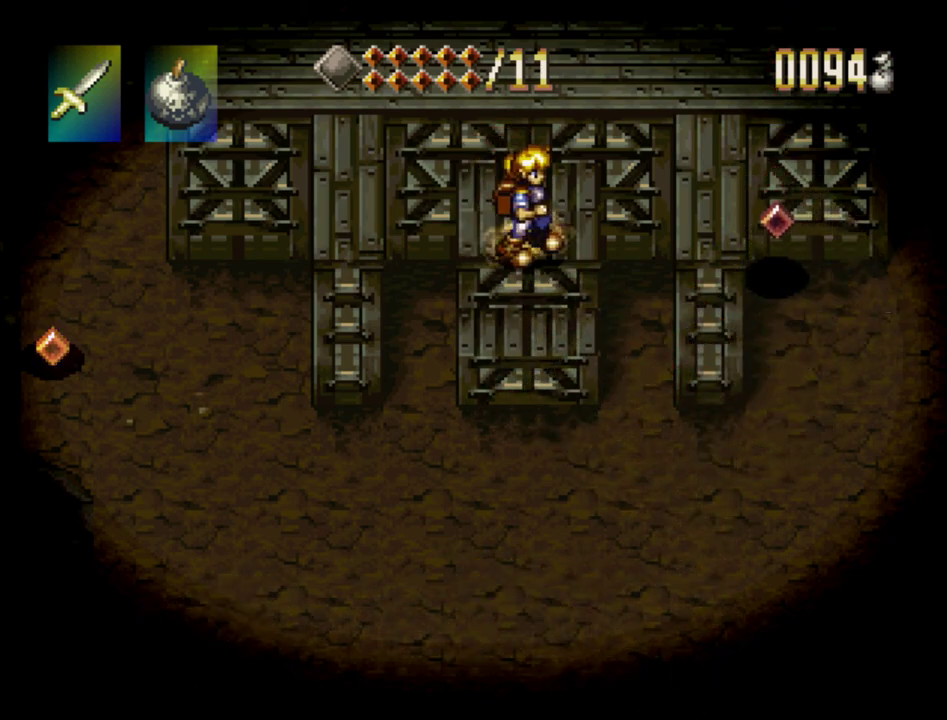
{"dt_ms": 400, "buttons": [], "events": [[267, "DPAD_DOWN", "down"], [317, "DPAD_DOWN", "up"]]}
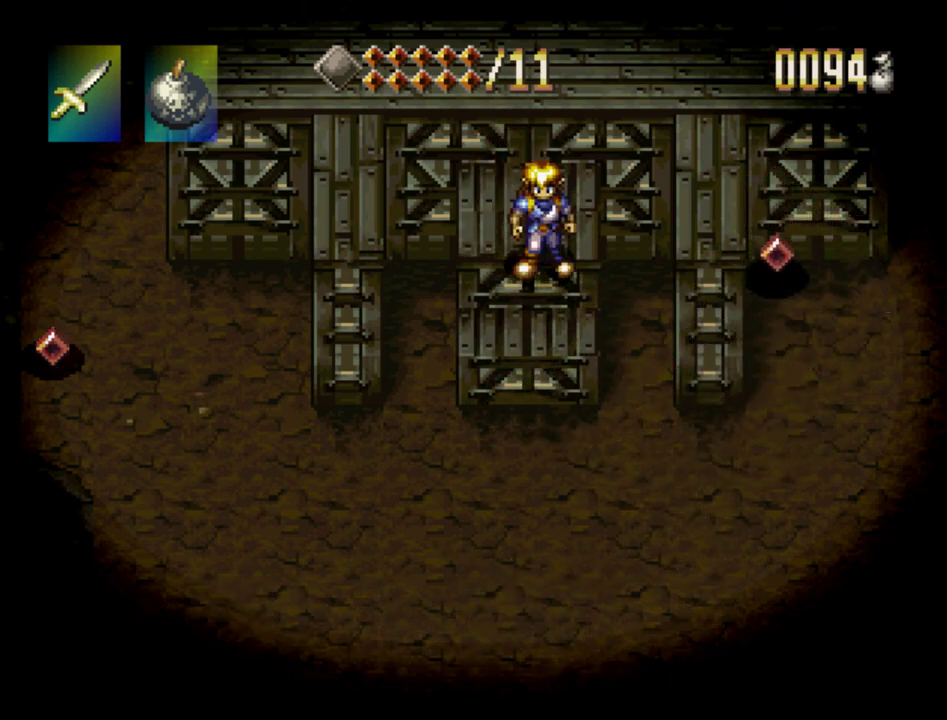
{"dt_ms": 700, "buttons": ["DPAD_LEFT"], "events": [[700, "DPAD_LEFT", "down"]]}
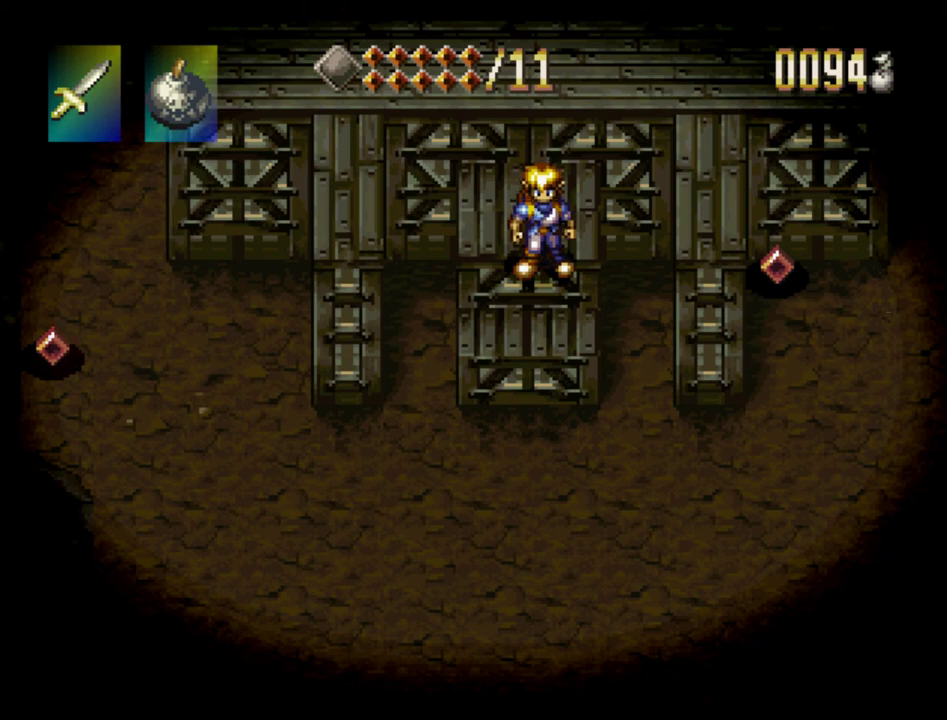
{"dt_ms": 300, "buttons": [], "events": [[50, "DPAD_LEFT", "up"]]}
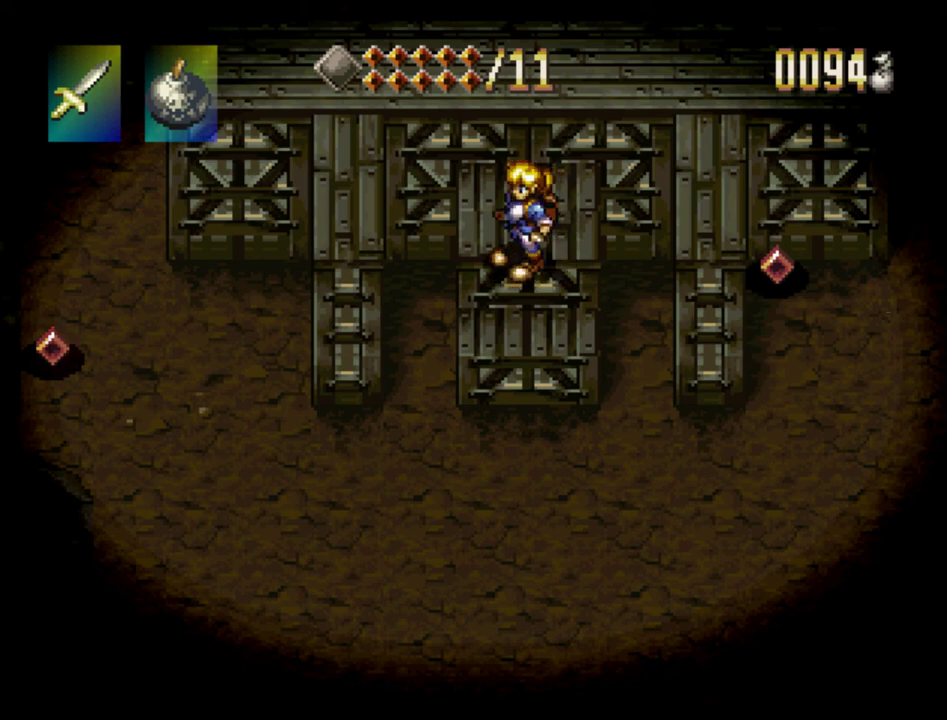
{"dt_ms": 500, "buttons": [], "events": [[233, "DPAD_DOWN", "down"], [283, "DPAD_DOWN", "up"]]}
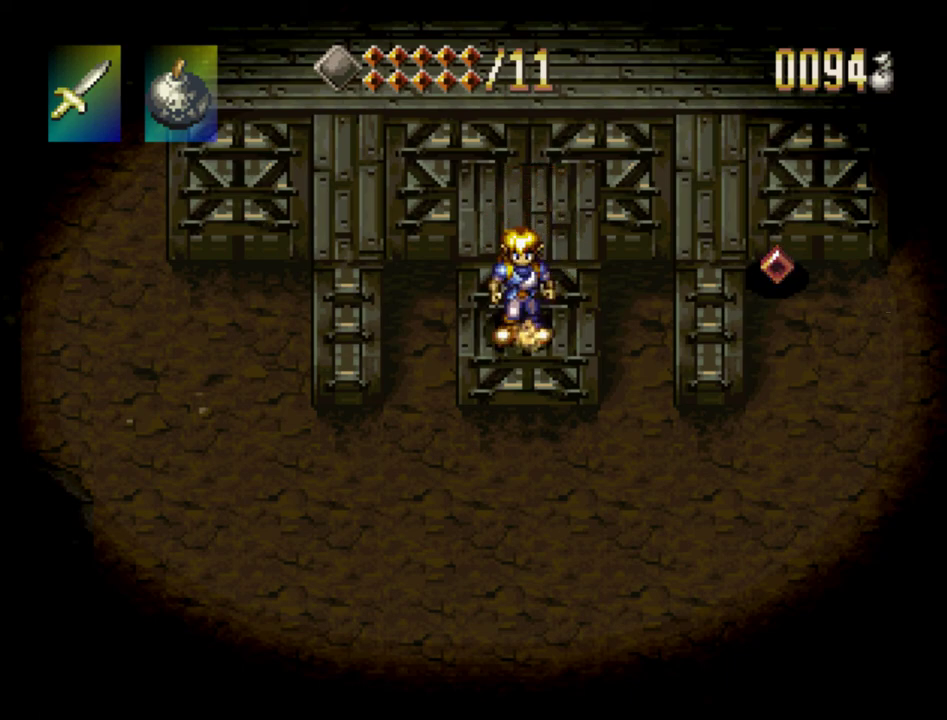
{"dt_ms": 500, "buttons": ["DPAD_UP"], "events": [[333, "CROSS", "down"], [433, "CROSS", "up"], [467, "DPAD_UP", "down"]]}
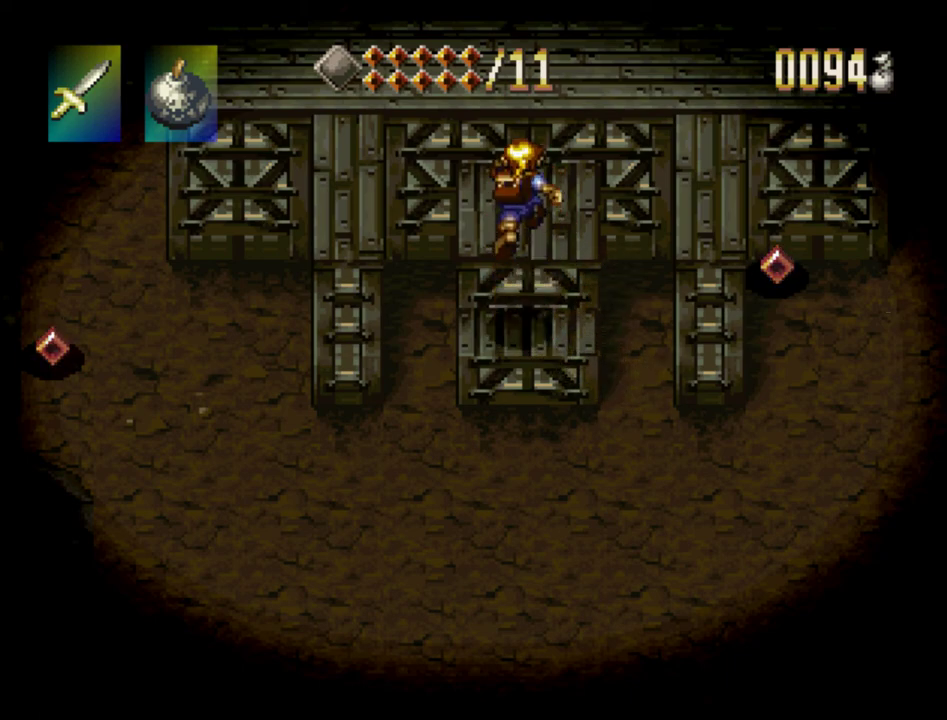
{"dt_ms": 700, "buttons": [], "events": [[67, "DPAD_UP", "up"], [567, "DPAD_DOWN", "down"], [617, "DPAD_DOWN", "up"]]}